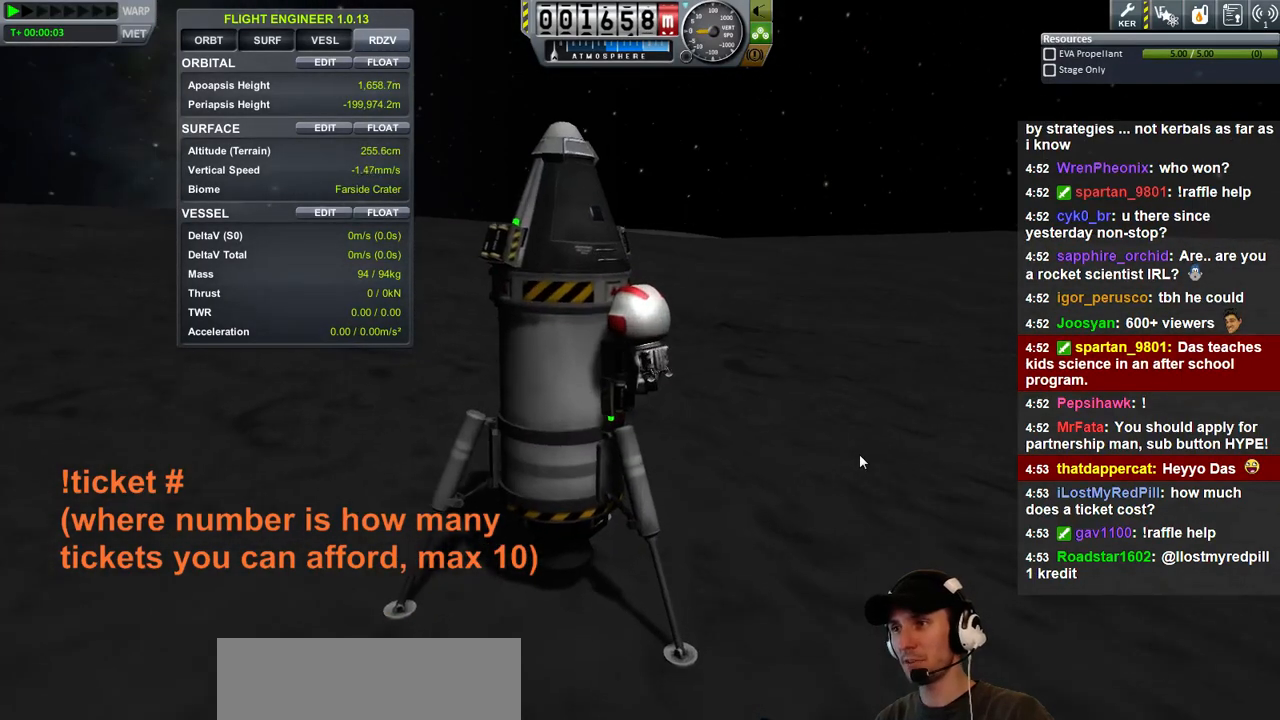
Gameplay with keyboard; each line is a JSON object with the keys held at the frame after it. "events" lists presses ("down") and releases ("up") of "a", "d", "e", "h", "i", "j", "k", "l", "n", "q", "s" and "w" between this image and that frame as [ms after this image, input, new state], when the widget could be followed in between. No other keys are recorded. Mouse input is not recorded.
{"keys": [], "events": [[67, "s", "down"], [167, "d", "down"], [300, "d", "up"], [300, "s", "up"]]}
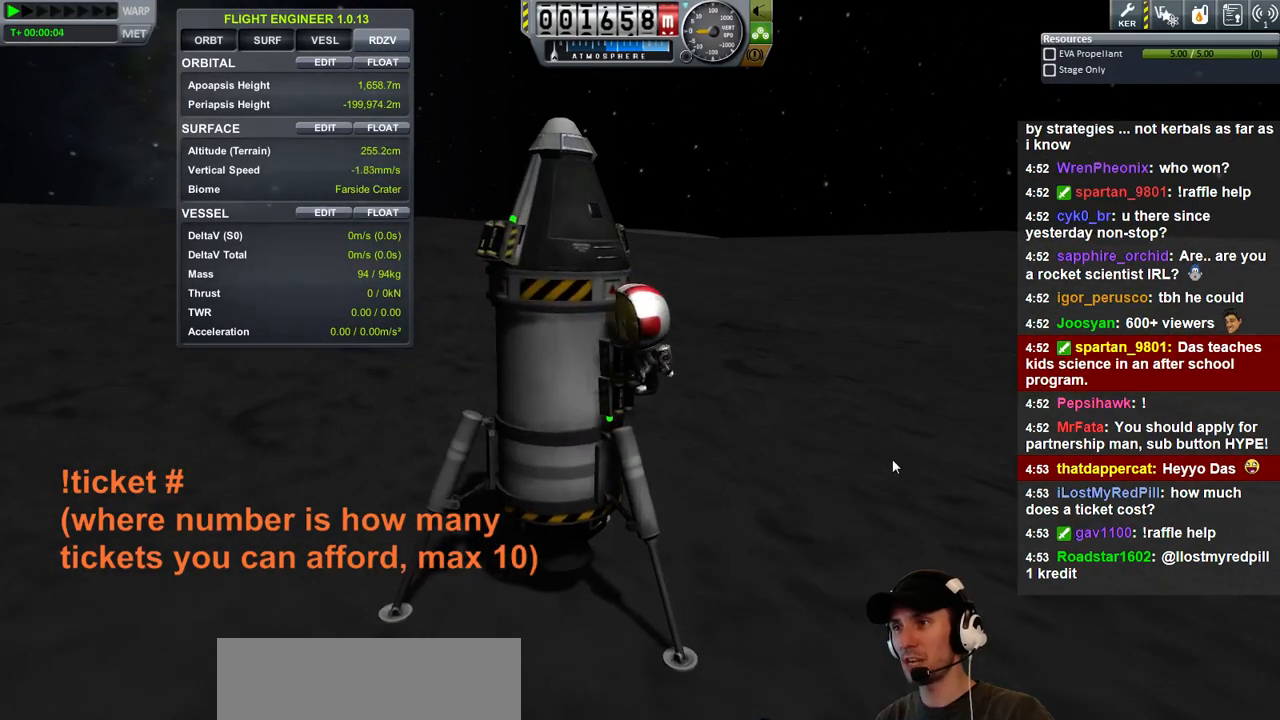
{"keys": ["d", "s"], "events": [[267, "s", "down"], [333, "d", "down"]]}
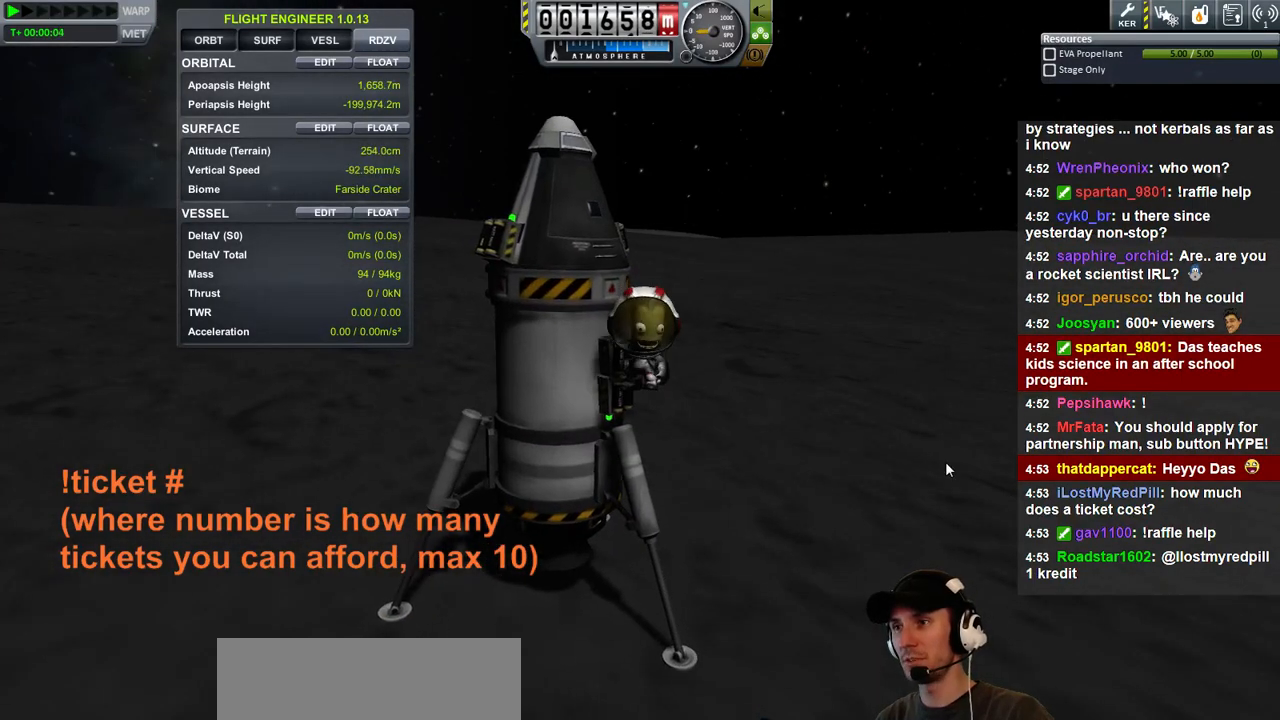
{"keys": ["s"], "events": [[133, "d", "up"]]}
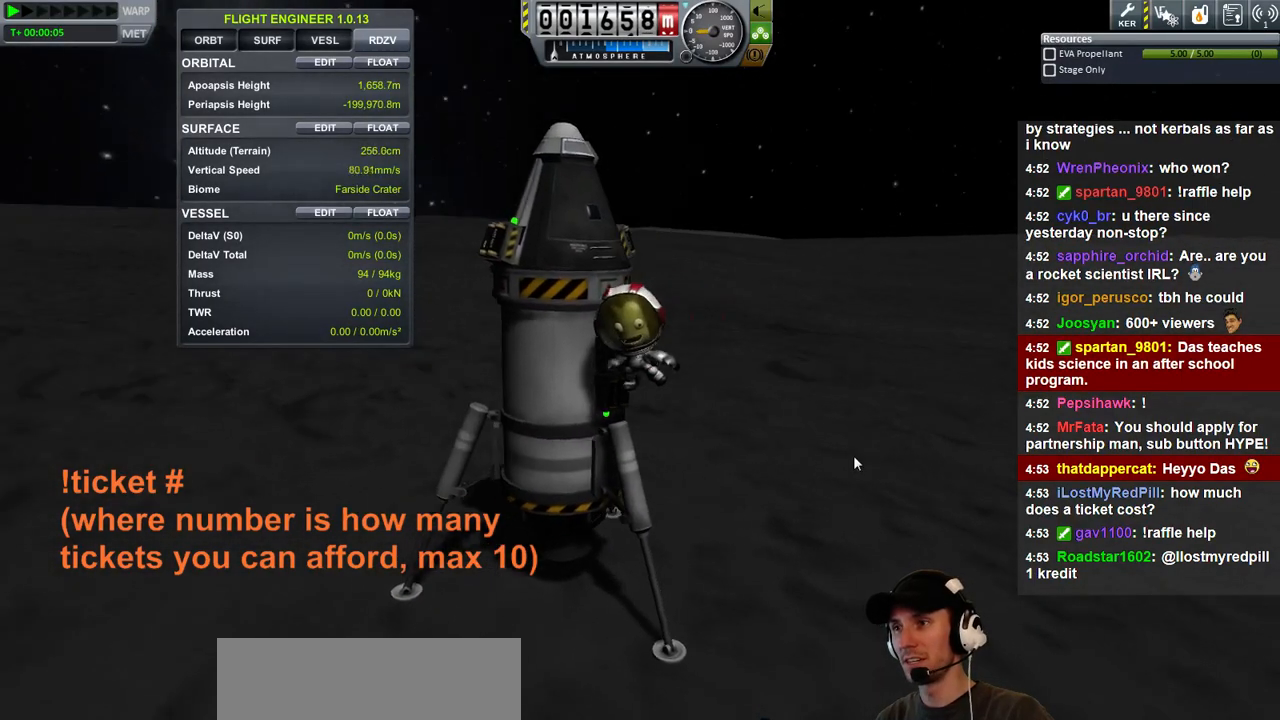
{"keys": ["s"], "events": []}
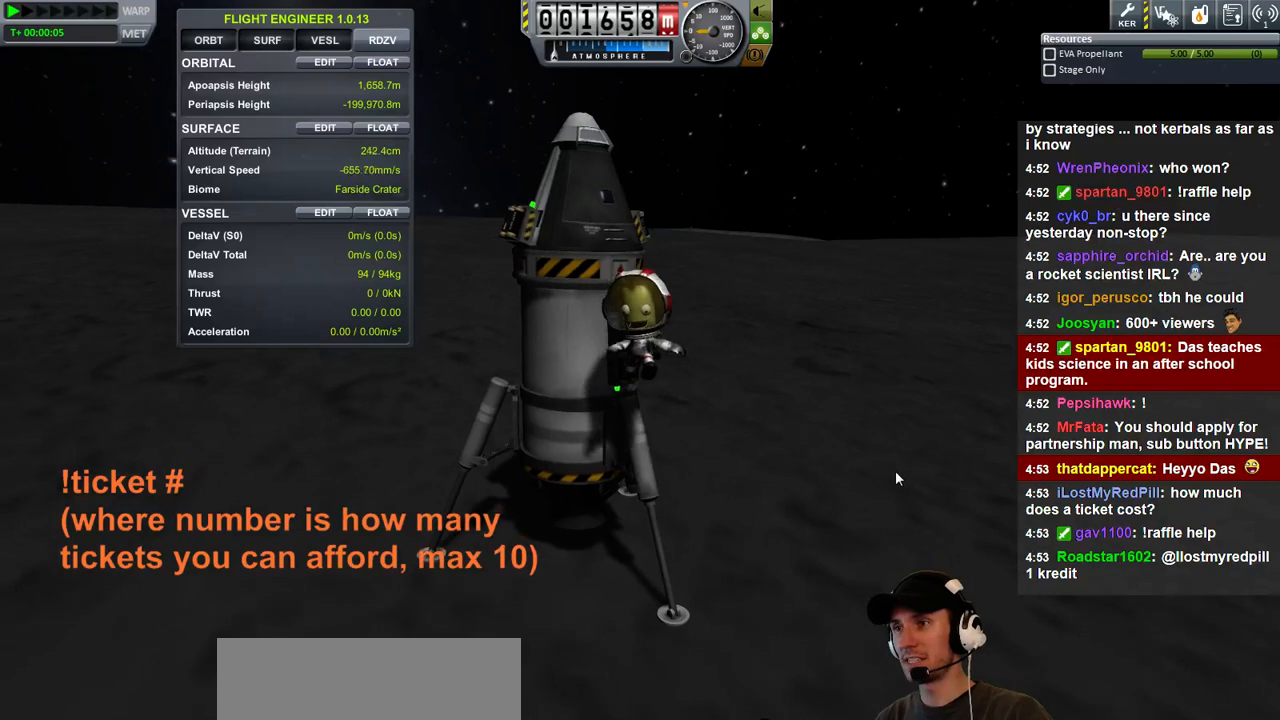
{"keys": [], "events": [[233, "s", "up"]]}
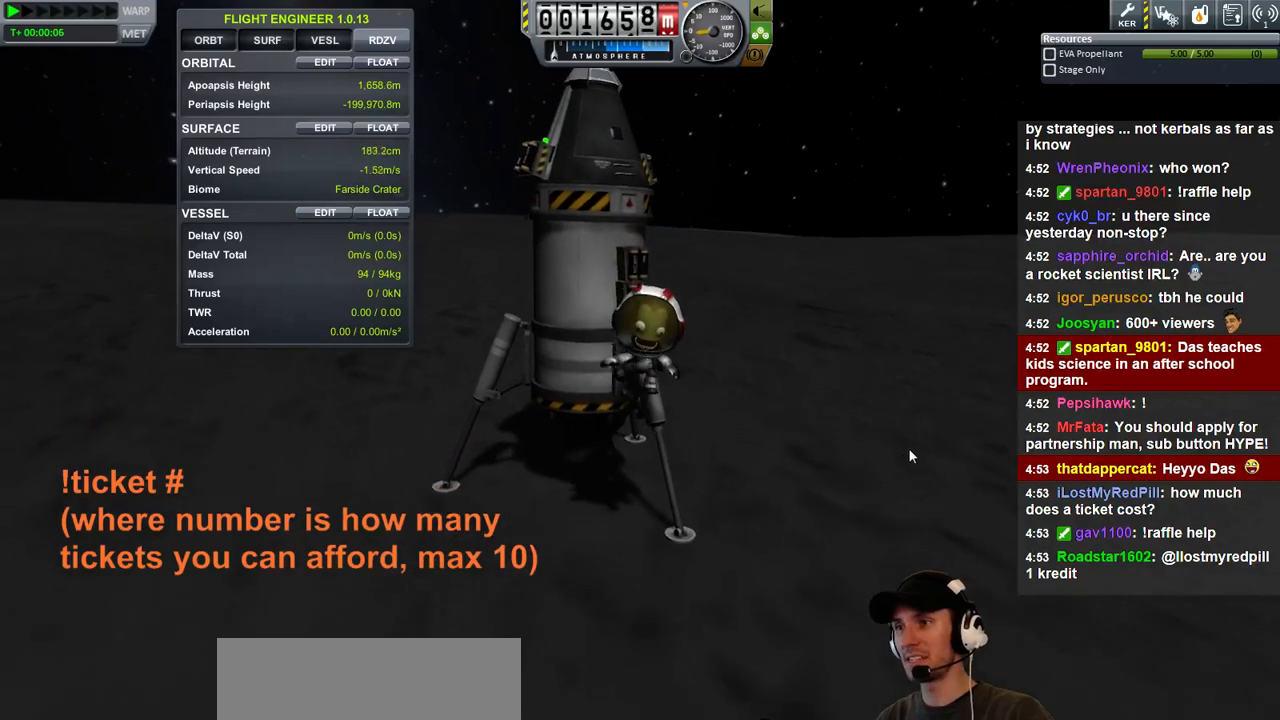
{"keys": [], "events": []}
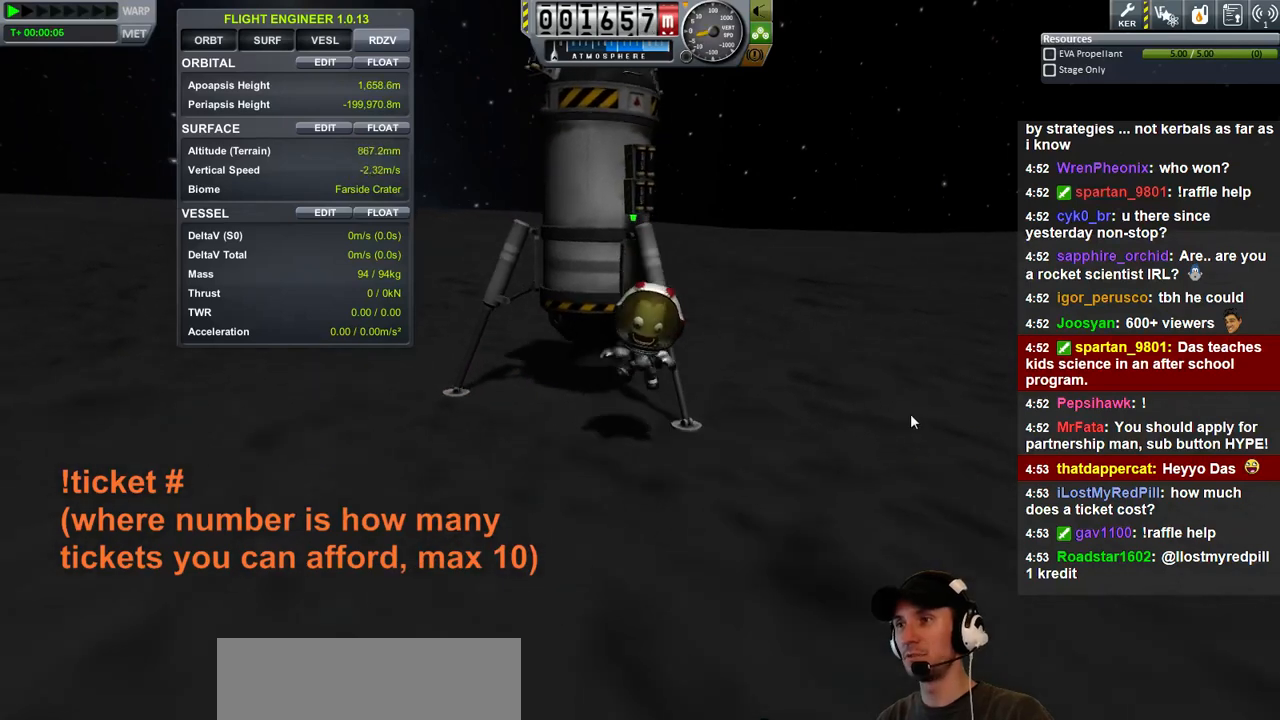
{"keys": [], "events": []}
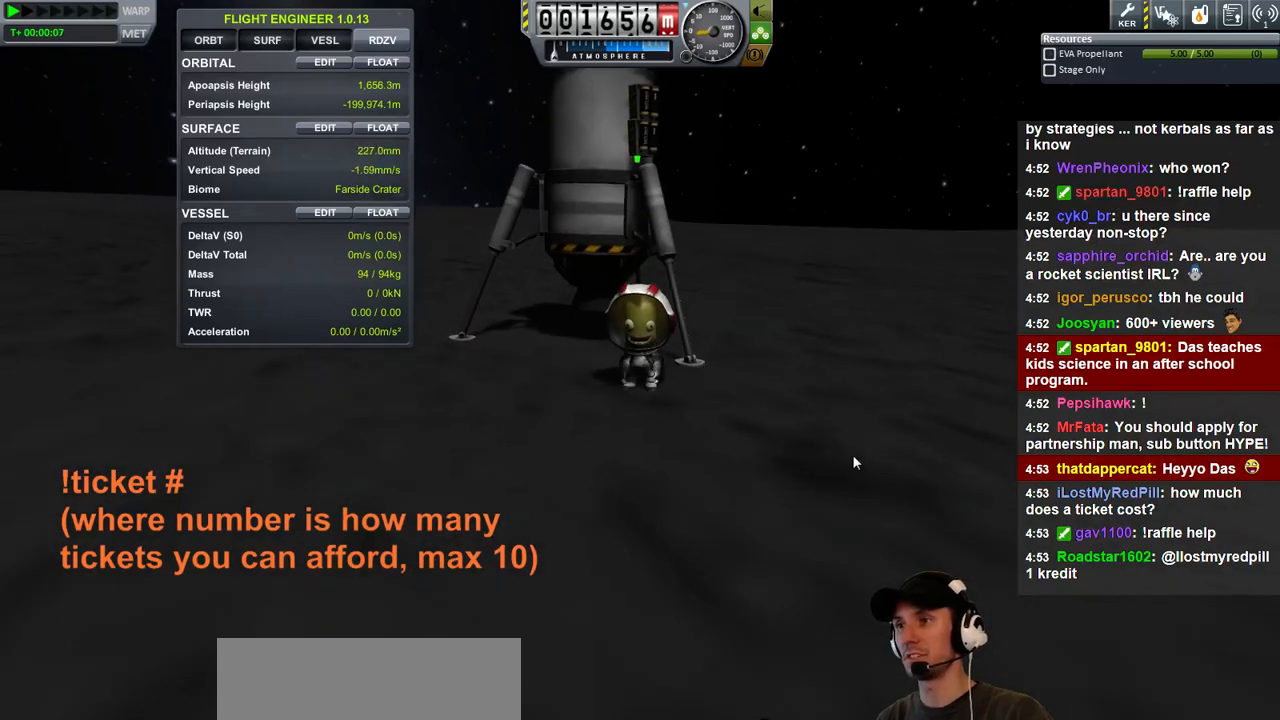
{"keys": [], "events": [[167, "s", "down"], [500, "s", "up"]]}